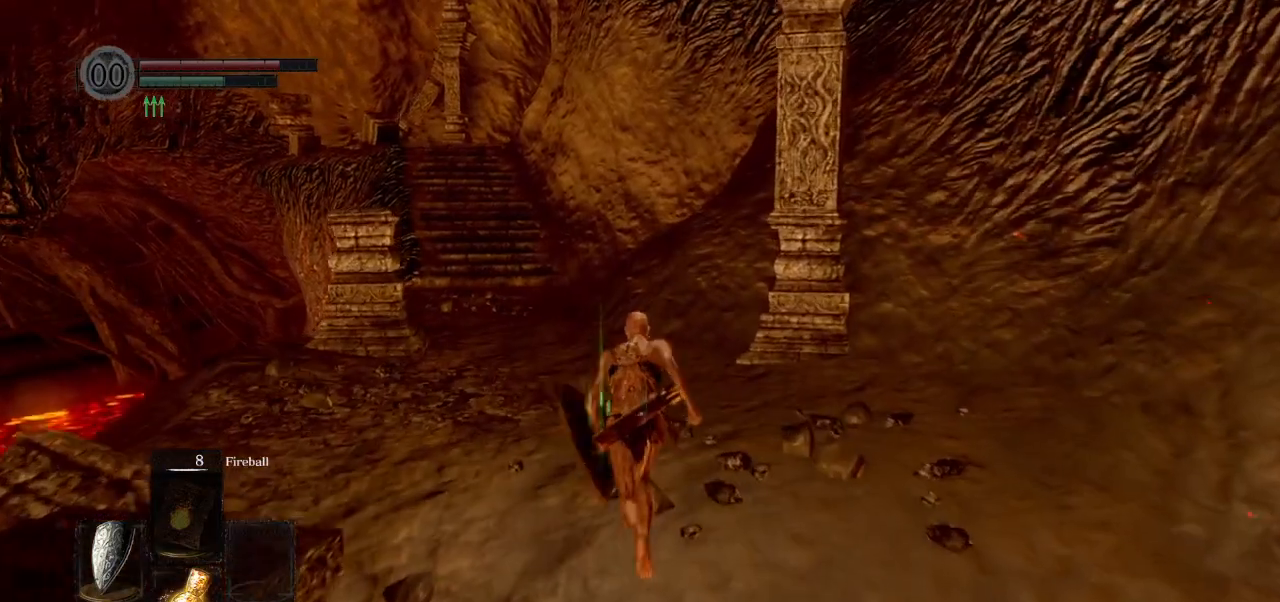
Gameplay with a controller (PlayStation layout); each line is a JSON object with the inputs held at the frame after it. "events" lists button and stick changes between this image and that frame as [ms after this image, input, new state], when the widget could be followed in between.
{"buttons": ["CIRCLE"], "left_stick": "up", "right_stick": "center", "events": []}
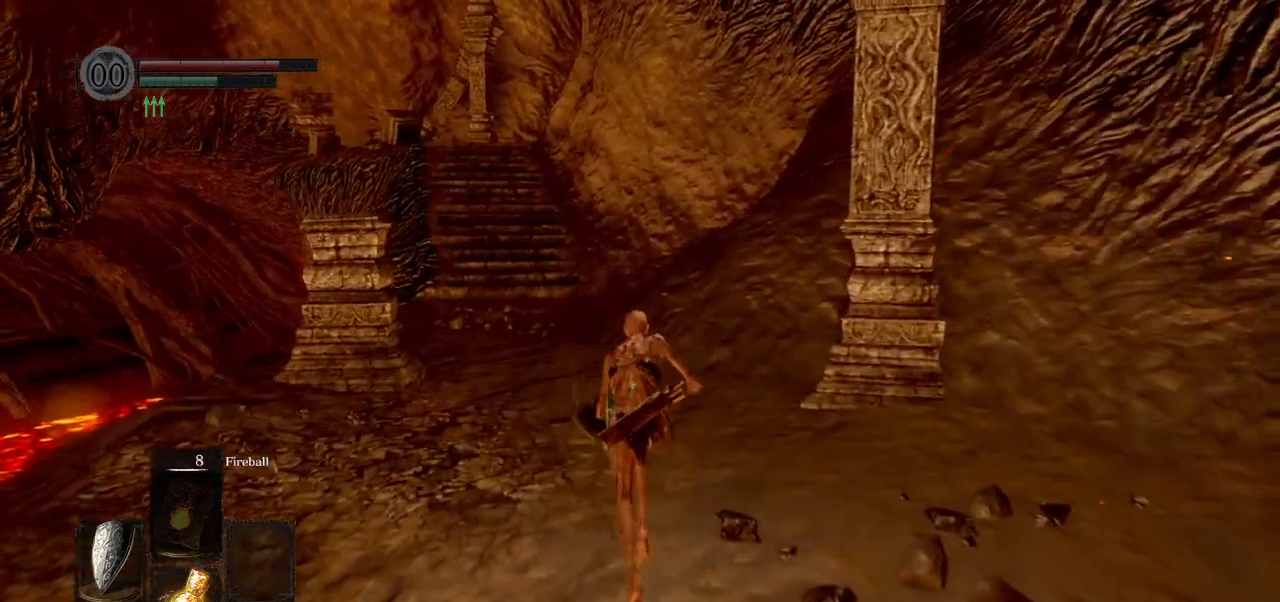
{"buttons": ["CIRCLE"], "left_stick": "up", "right_stick": "center", "events": []}
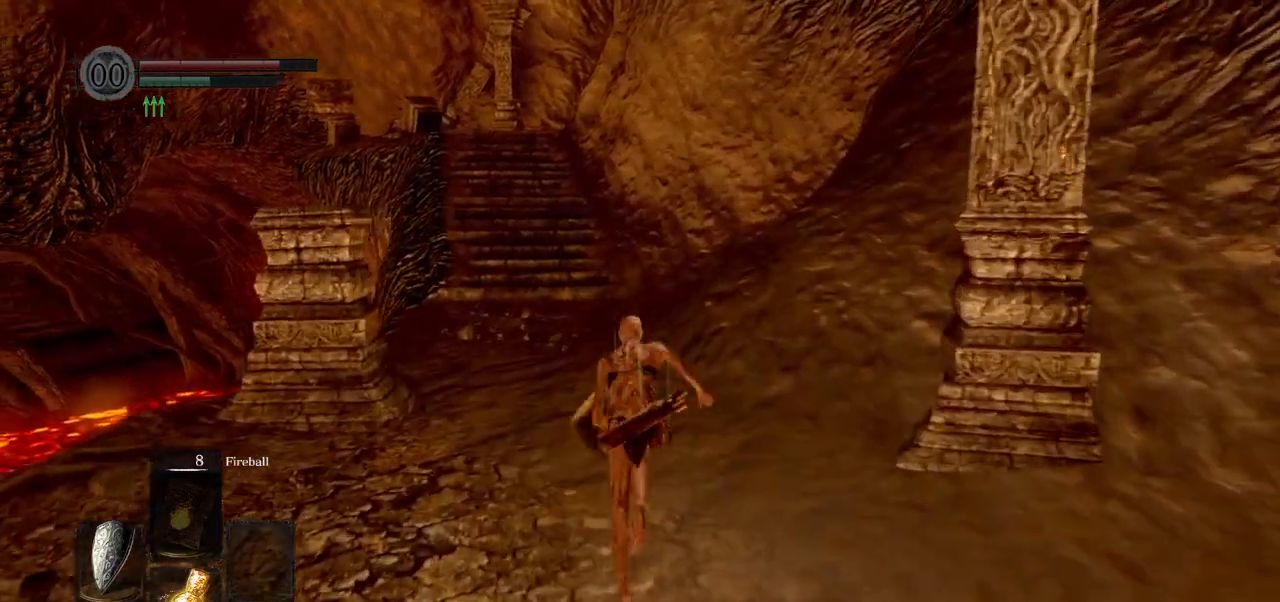
{"buttons": ["CIRCLE"], "left_stick": "up", "right_stick": "center", "events": []}
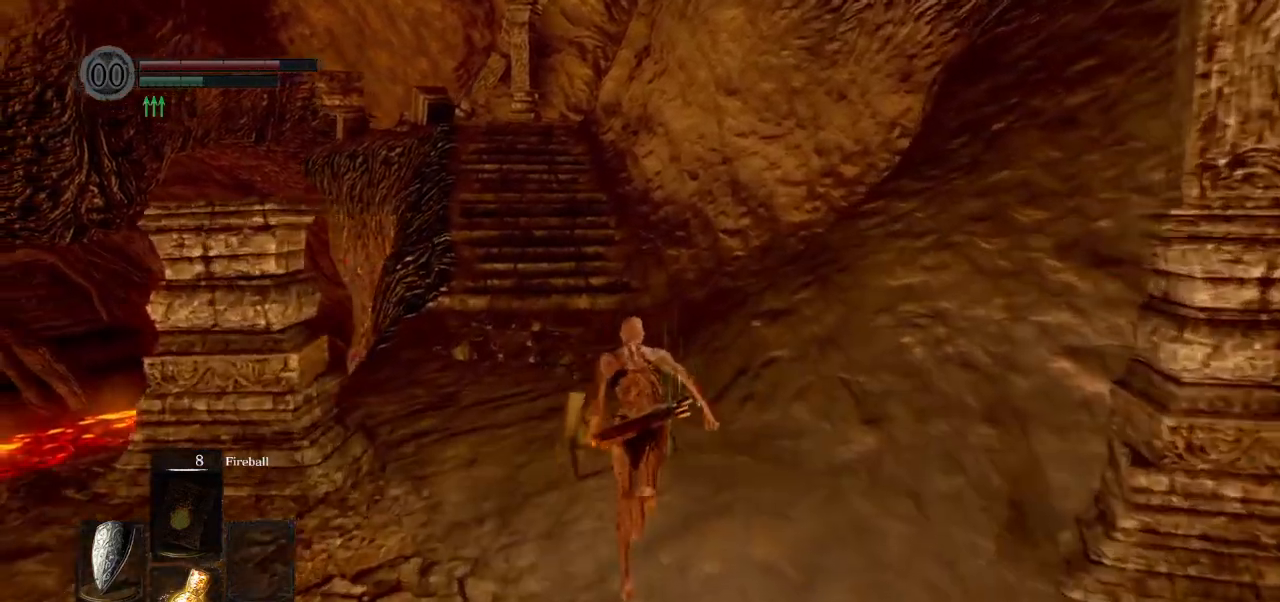
{"buttons": ["CIRCLE"], "left_stick": "up", "right_stick": "center", "events": []}
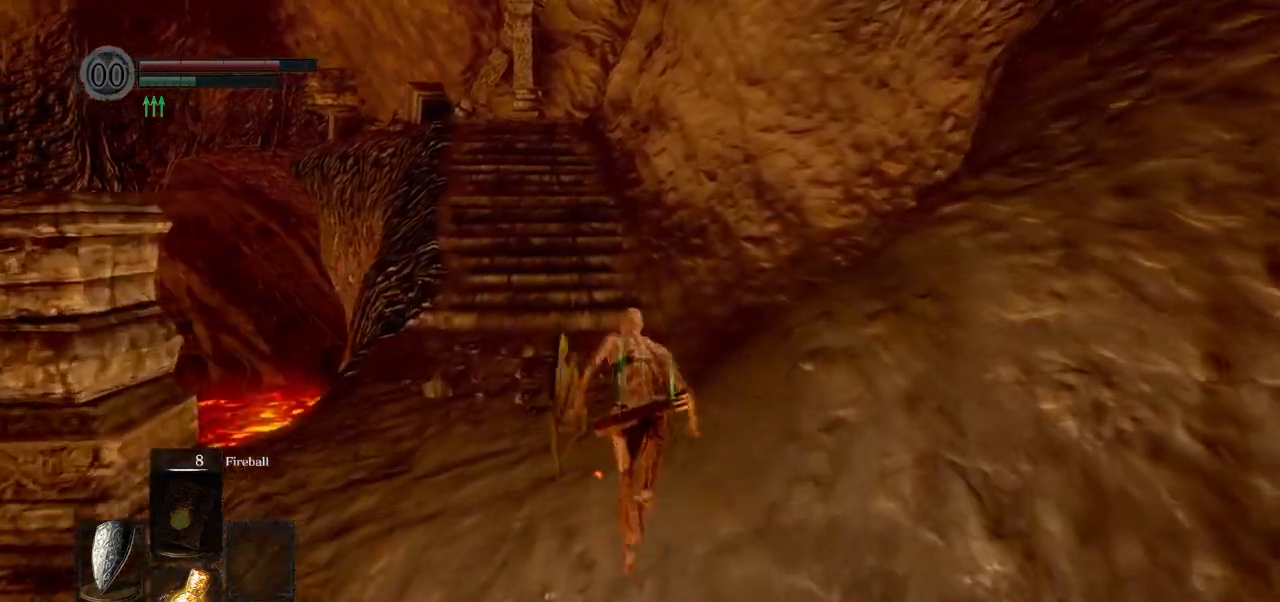
{"buttons": ["CIRCLE"], "left_stick": "up", "right_stick": "center", "events": []}
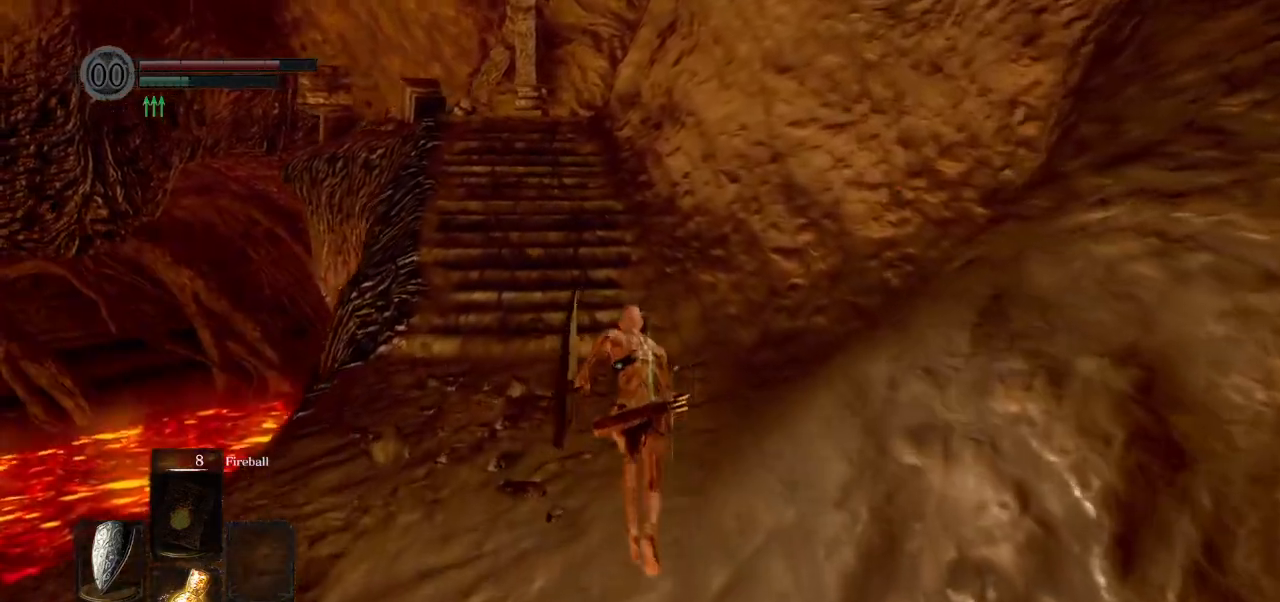
{"buttons": ["CIRCLE"], "left_stick": "up", "right_stick": "center", "events": []}
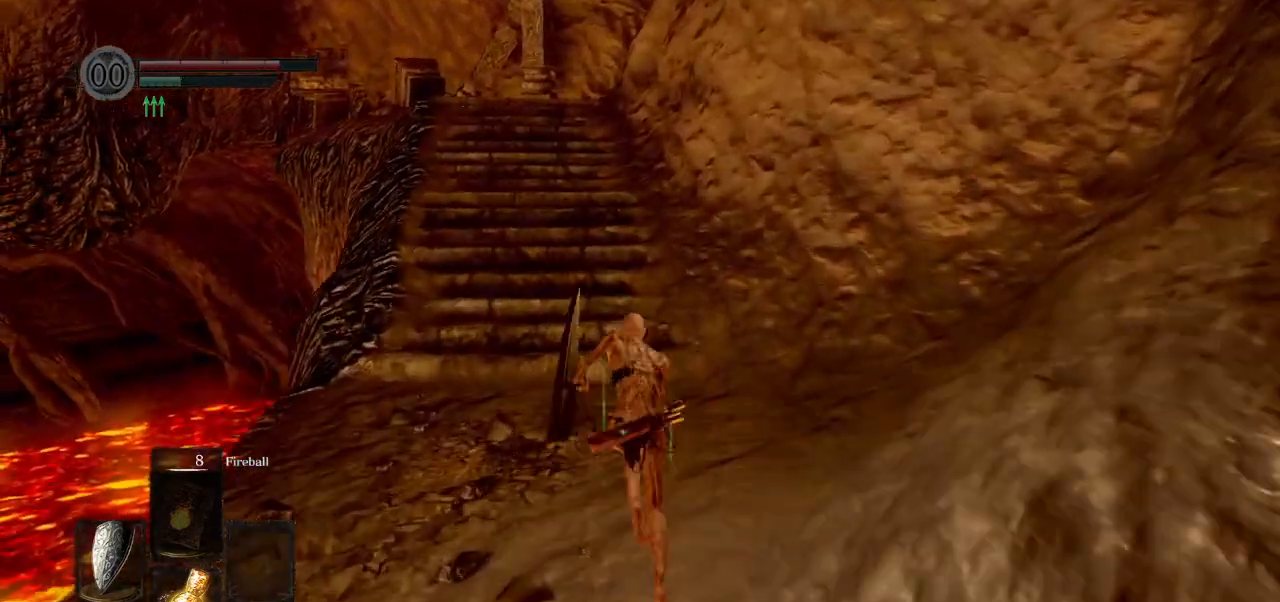
{"buttons": ["CIRCLE"], "left_stick": "up", "right_stick": "center", "events": []}
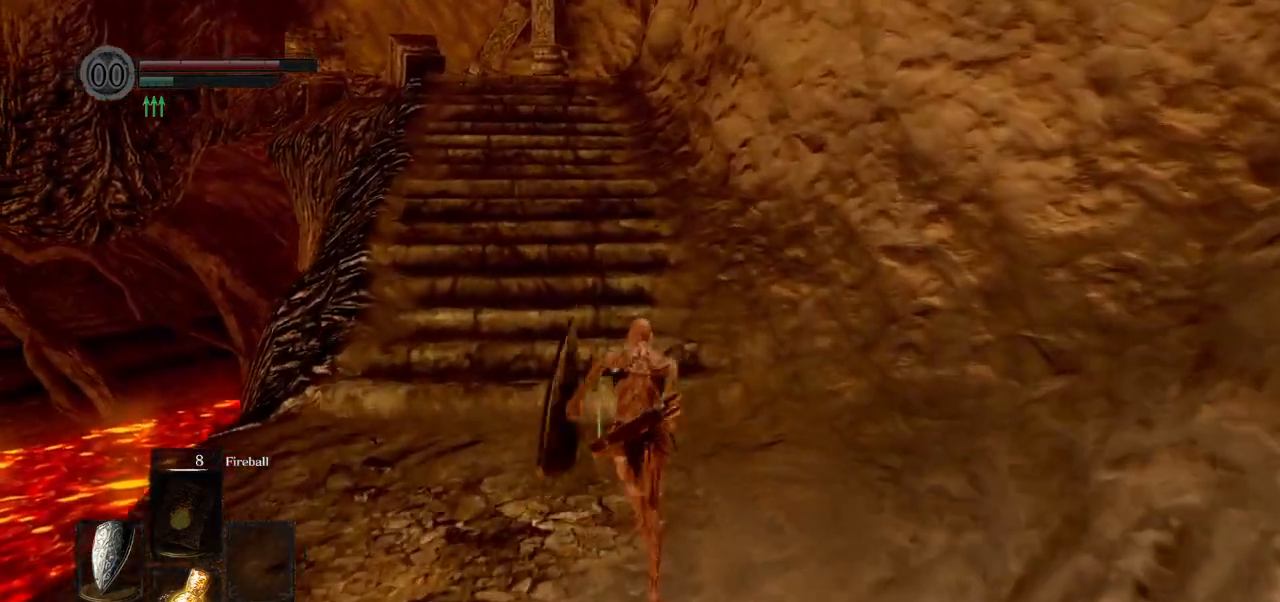
{"buttons": ["CIRCLE"], "left_stick": "up", "right_stick": "center", "events": []}
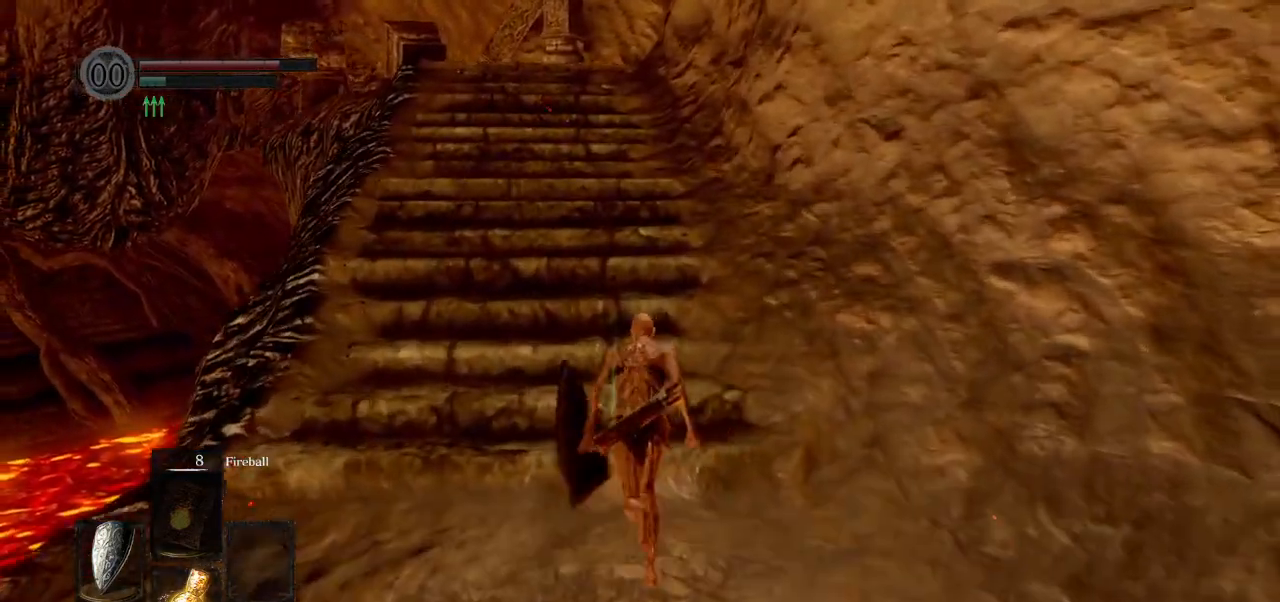
{"buttons": ["CIRCLE", "L1"], "left_stick": "up", "right_stick": "center", "events": [[300, "L1", "down"]]}
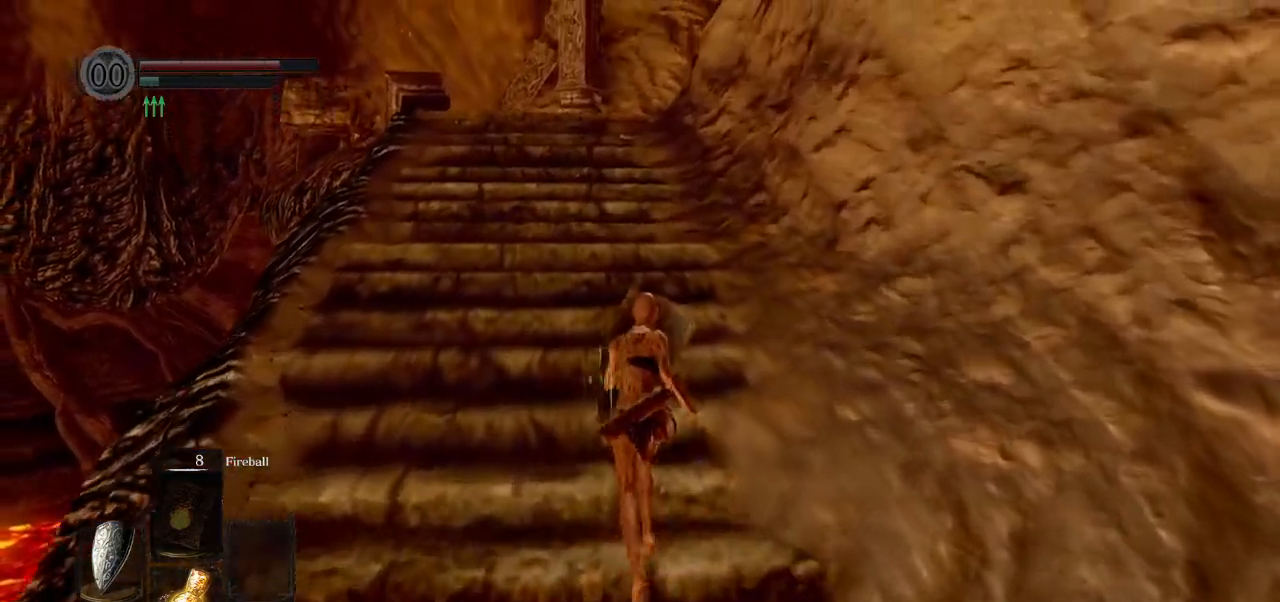
{"buttons": ["CIRCLE", "L1"], "left_stick": "up", "right_stick": "down", "events": [[350, "right_stick", "down"]]}
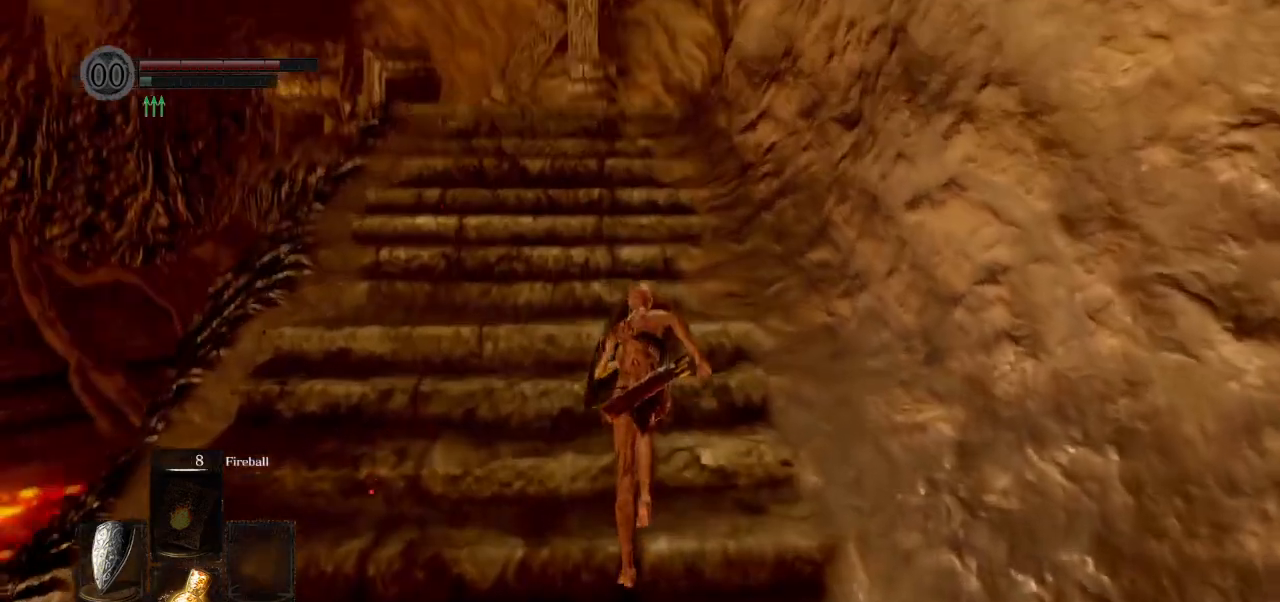
{"buttons": [], "left_stick": "up", "right_stick": "down", "events": [[233, "L1", "up"], [250, "CIRCLE", "up"]]}
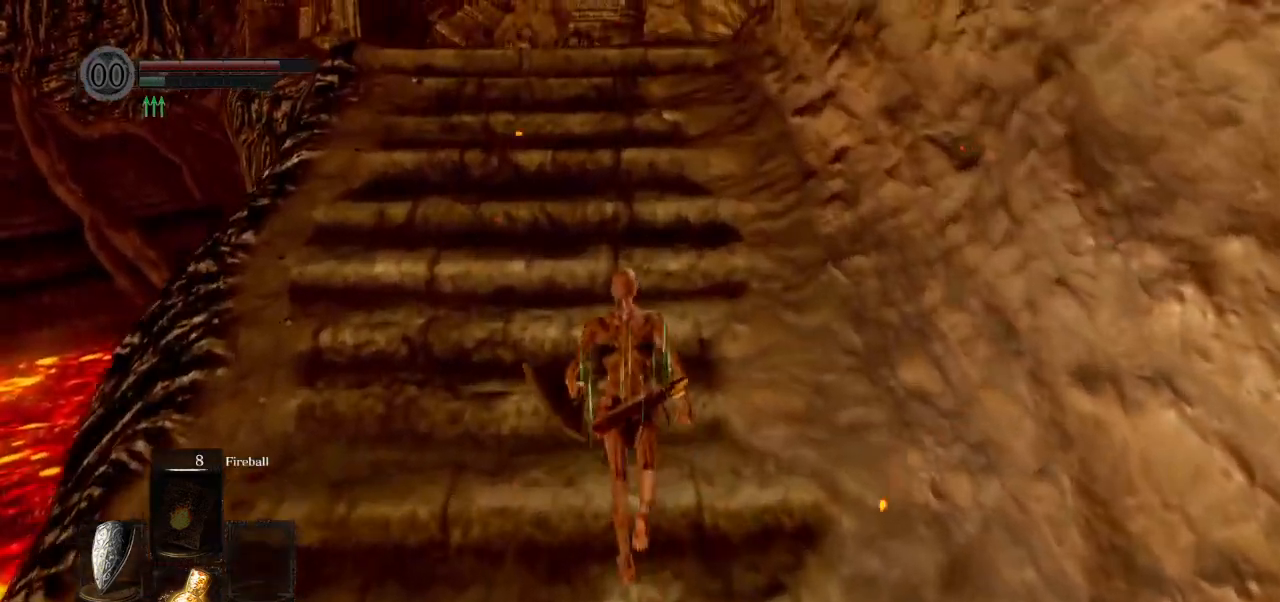
{"buttons": [], "left_stick": "up", "right_stick": "center", "events": [[117, "right_stick", "center"]]}
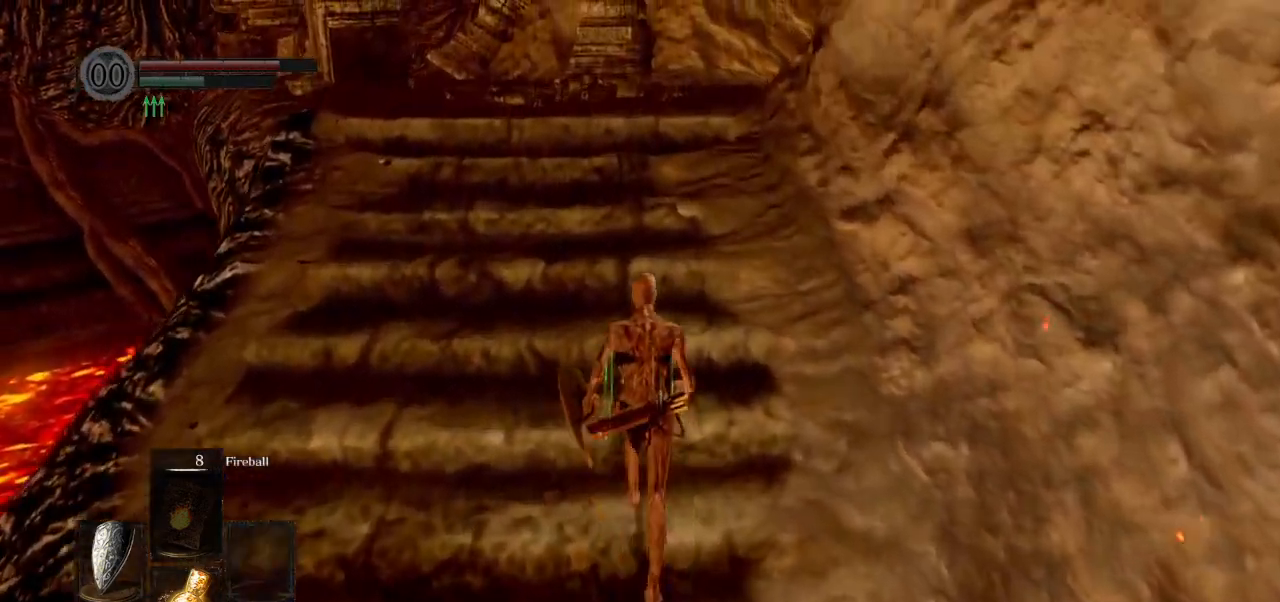
{"buttons": ["CIRCLE"], "left_stick": "up", "right_stick": "center", "events": [[250, "CIRCLE", "down"]]}
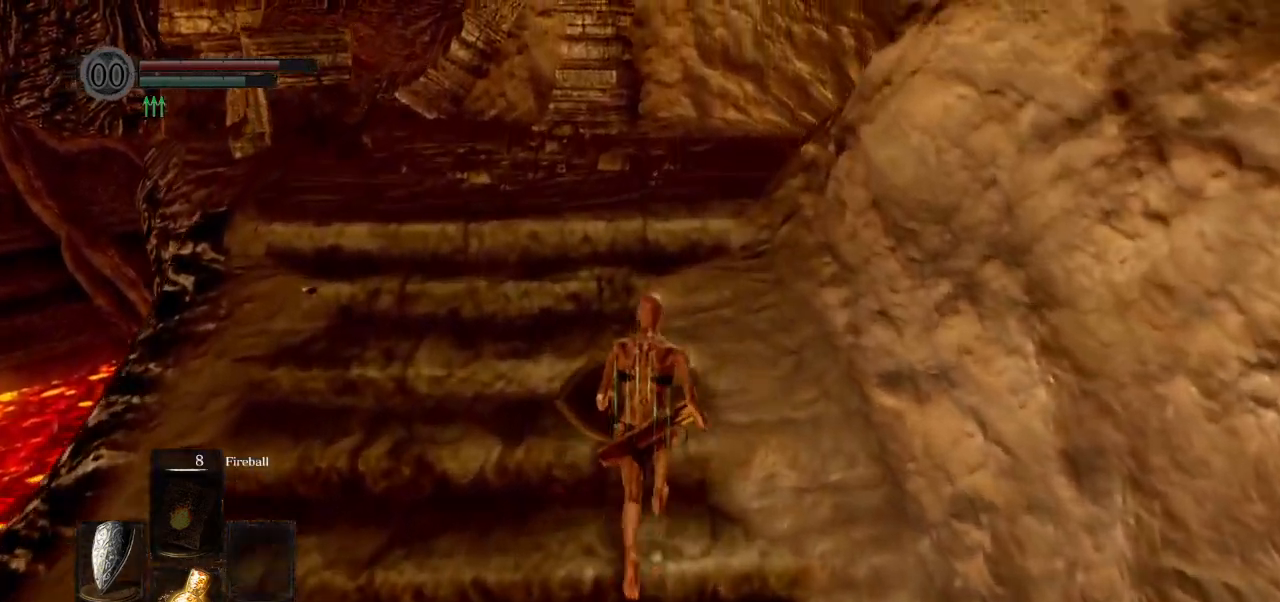
{"buttons": ["CIRCLE", "L1"], "left_stick": "up", "right_stick": "center", "events": [[150, "L1", "down"]]}
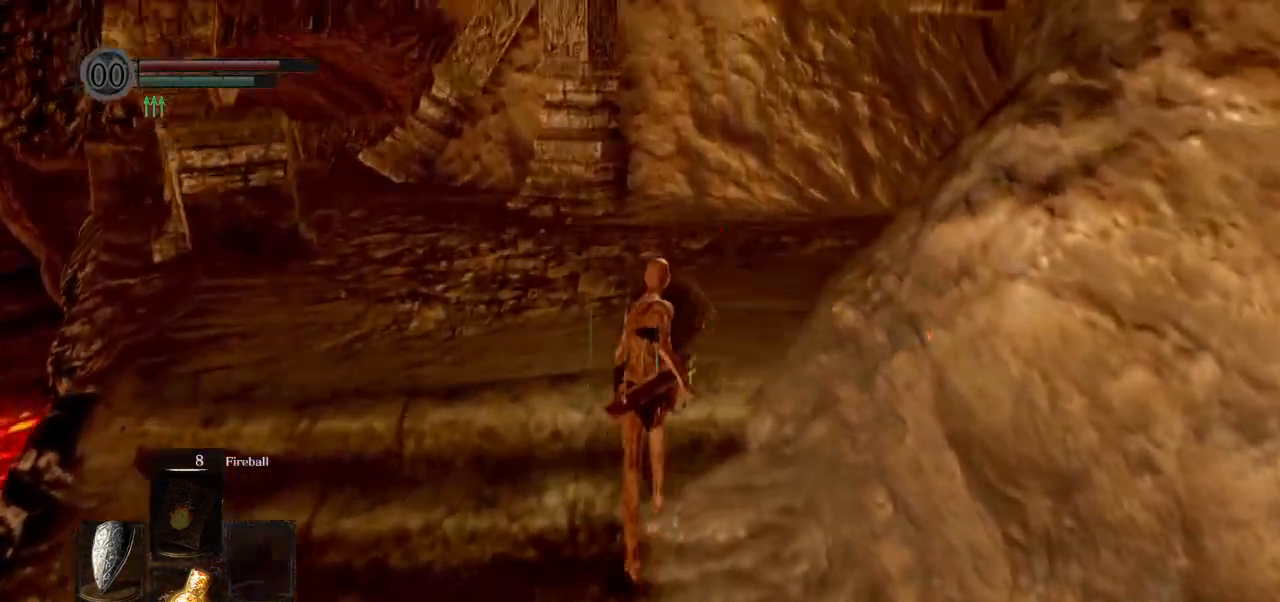
{"buttons": ["CIRCLE", "L1"], "left_stick": "up", "right_stick": "down", "events": [[67, "right_stick", "down"]]}
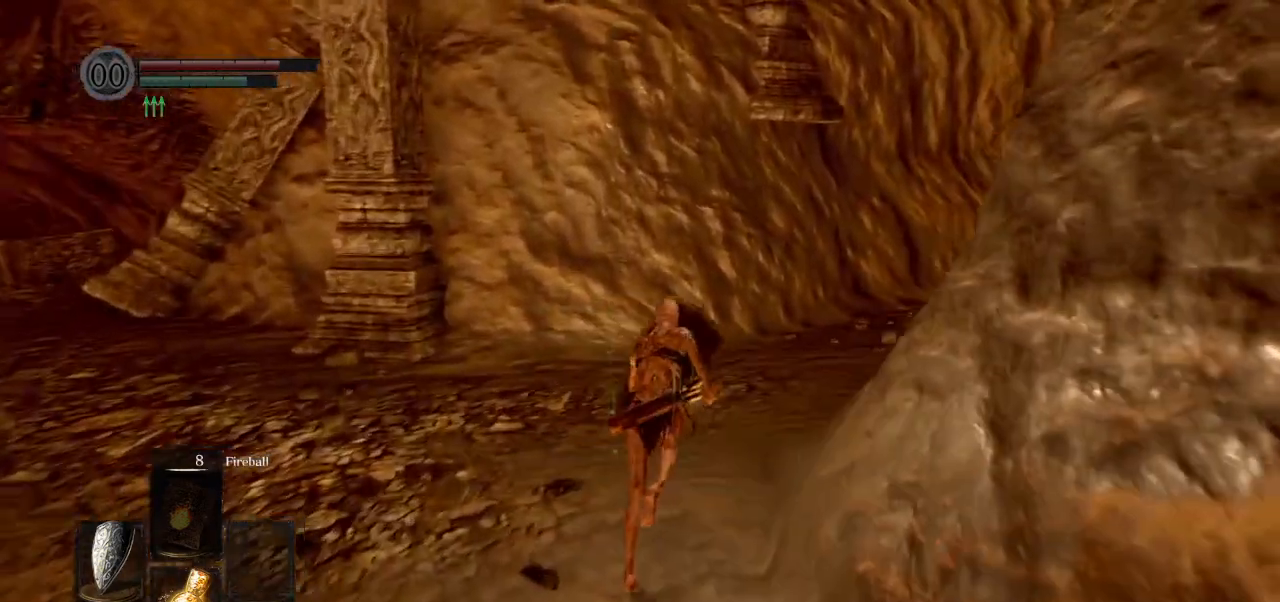
{"buttons": ["CIRCLE", "L1"], "left_stick": "up", "right_stick": "down", "events": []}
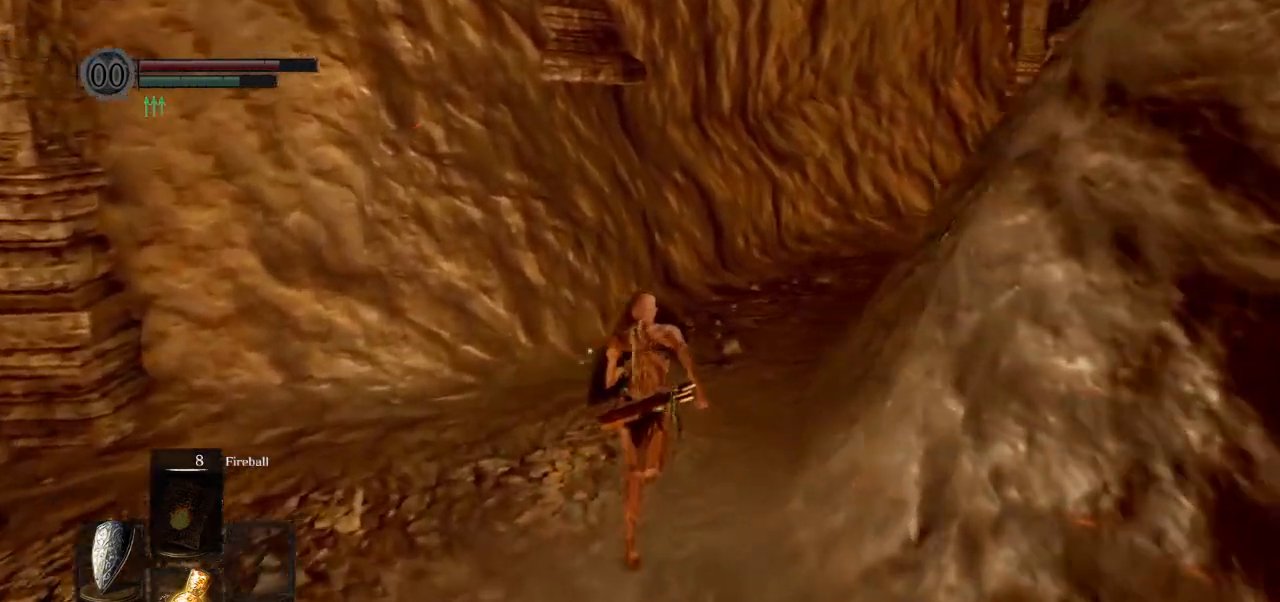
{"buttons": ["CIRCLE", "L1"], "left_stick": "up", "right_stick": "down", "events": []}
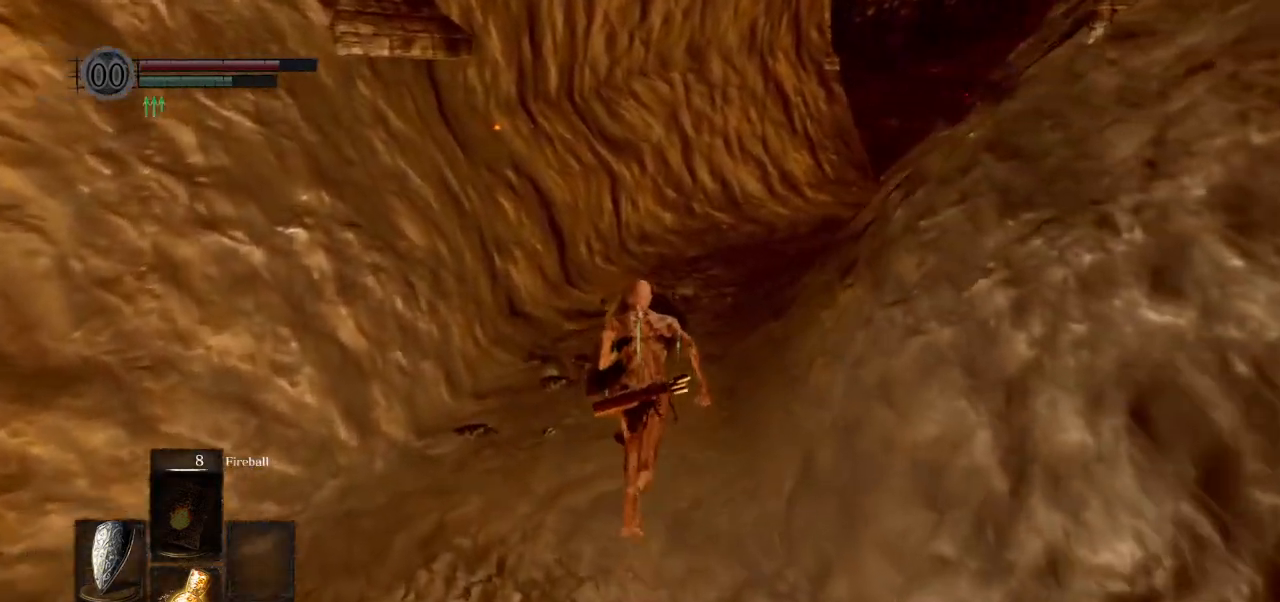
{"buttons": ["CIRCLE", "L1"], "left_stick": "up", "right_stick": "down", "events": []}
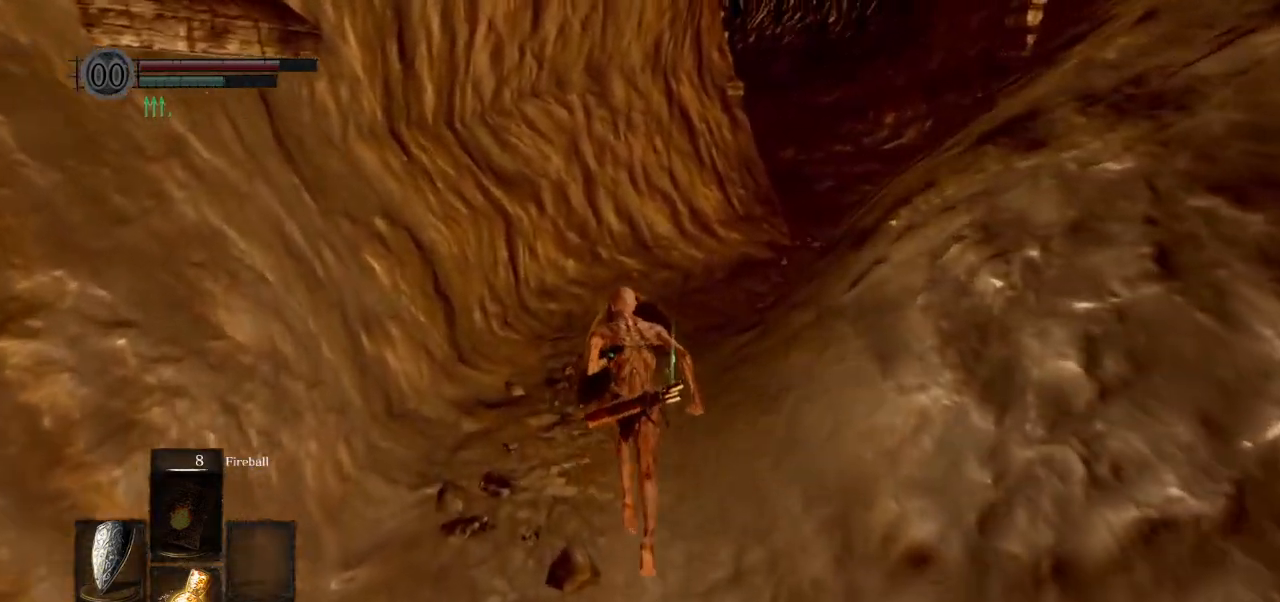
{"buttons": ["CIRCLE", "L1"], "left_stick": "up", "right_stick": "down", "events": []}
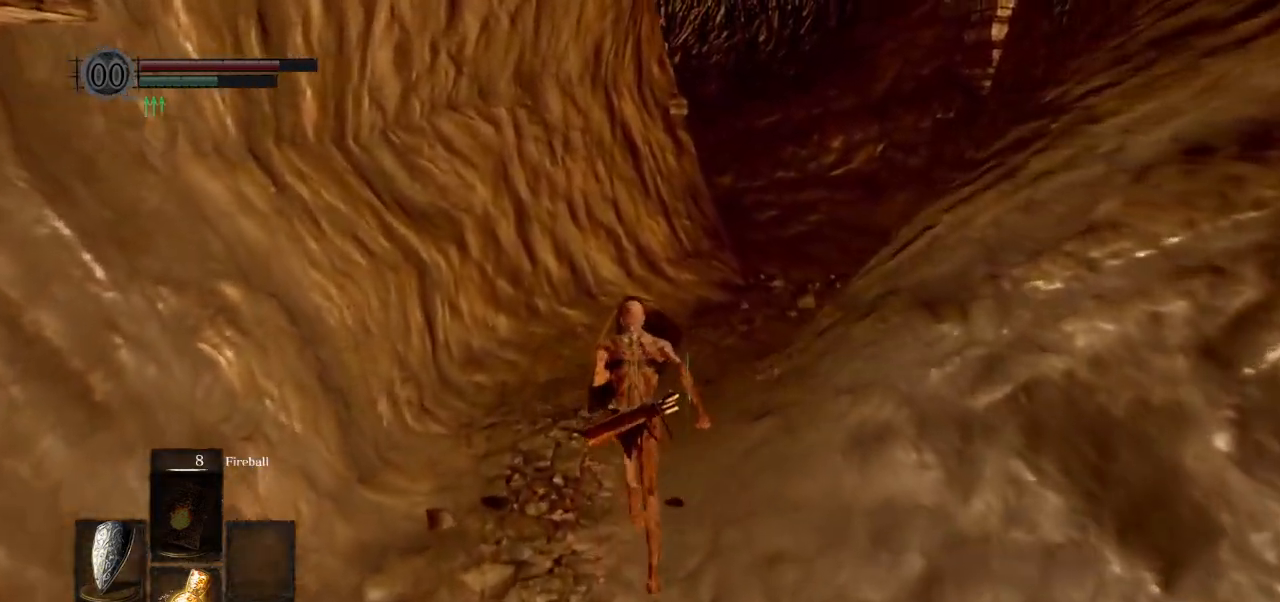
{"buttons": ["CIRCLE"], "left_stick": "up", "right_stick": "down-right", "events": [[83, "L1", "up"], [350, "right_stick", "down-right"]]}
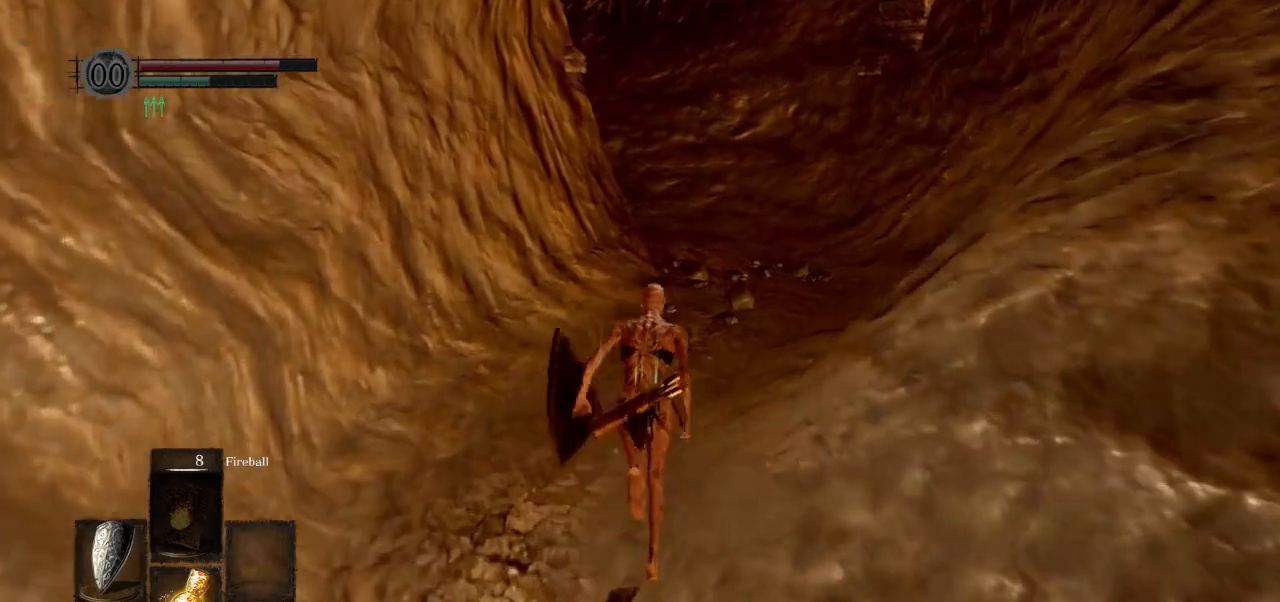
{"buttons": ["CIRCLE"], "left_stick": "up", "right_stick": "right", "events": [[383, "right_stick", "right"]]}
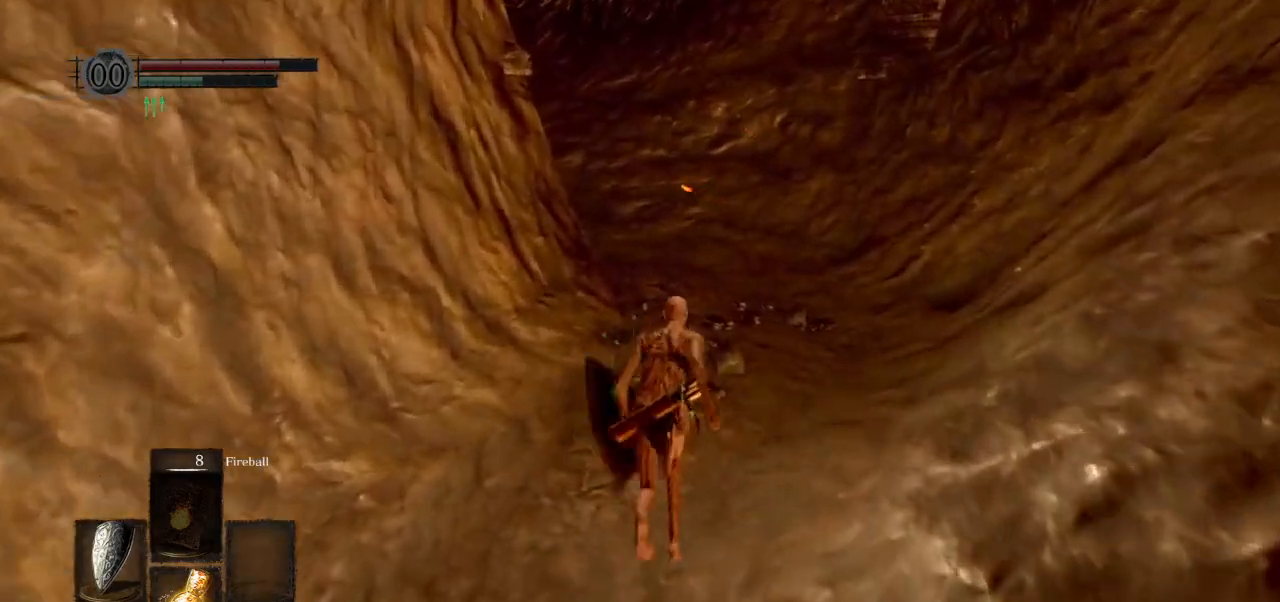
{"buttons": ["CIRCLE"], "left_stick": "up", "right_stick": "left", "events": [[17, "right_stick", "center"], [233, "right_stick", "left"]]}
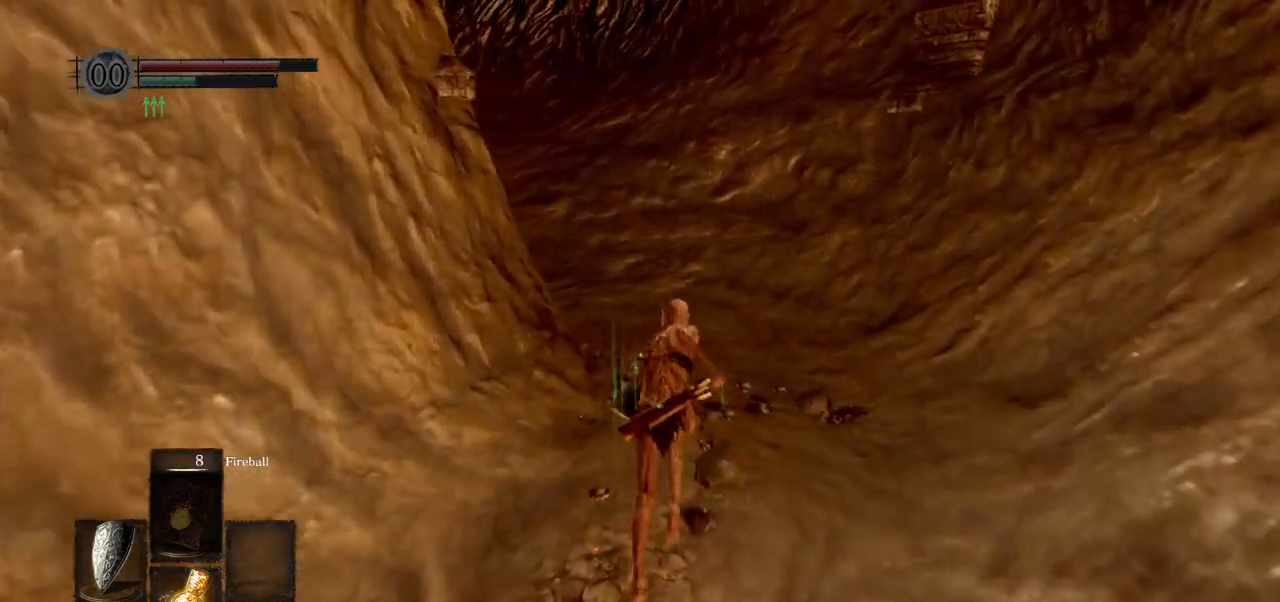
{"buttons": ["CIRCLE"], "left_stick": "up", "right_stick": "left", "events": []}
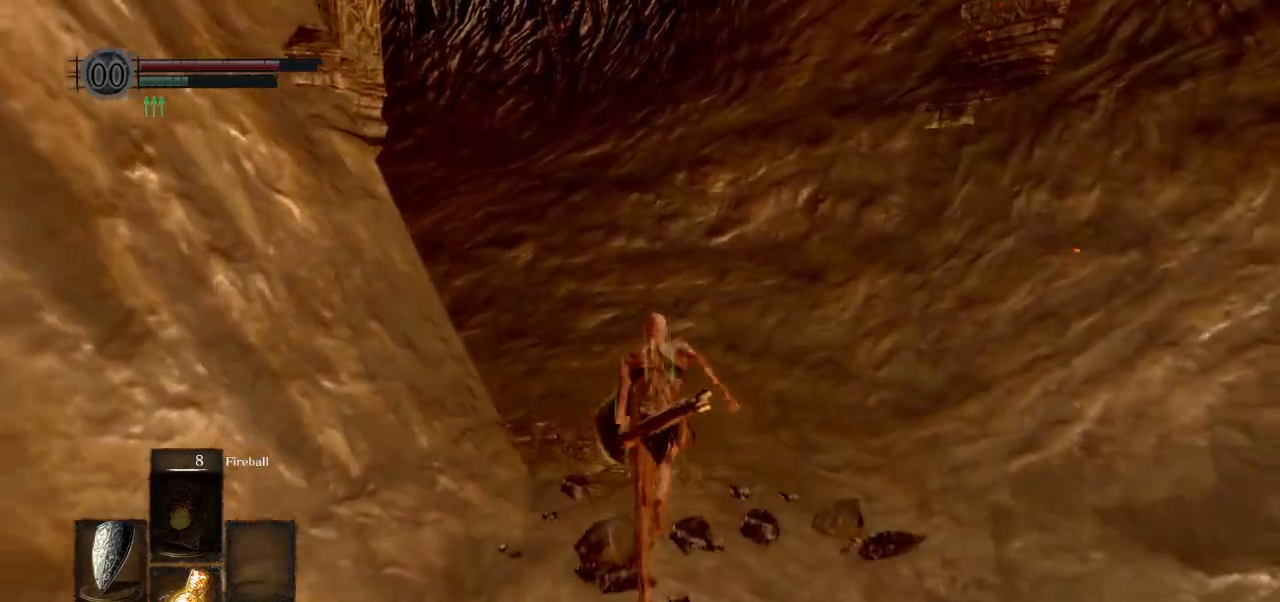
{"buttons": ["CIRCLE"], "left_stick": "up", "right_stick": "left", "events": []}
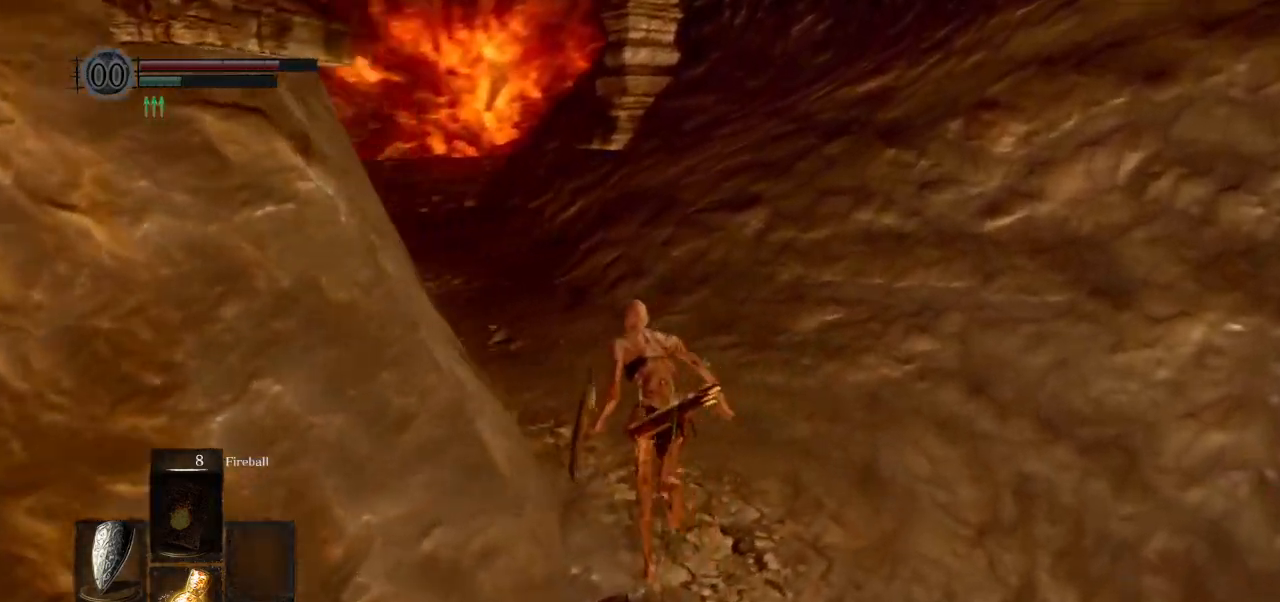
{"buttons": ["CIRCLE"], "left_stick": "up", "right_stick": "center", "events": [[400, "right_stick", "center"]]}
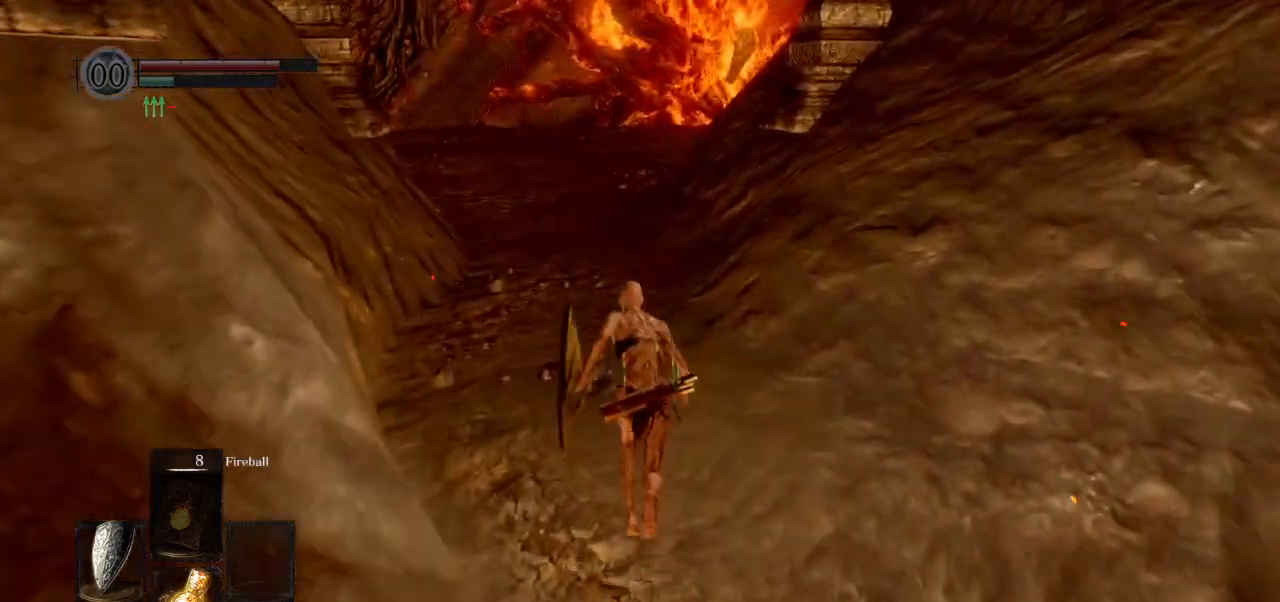
{"buttons": ["CIRCLE"], "left_stick": "up", "right_stick": "center", "events": []}
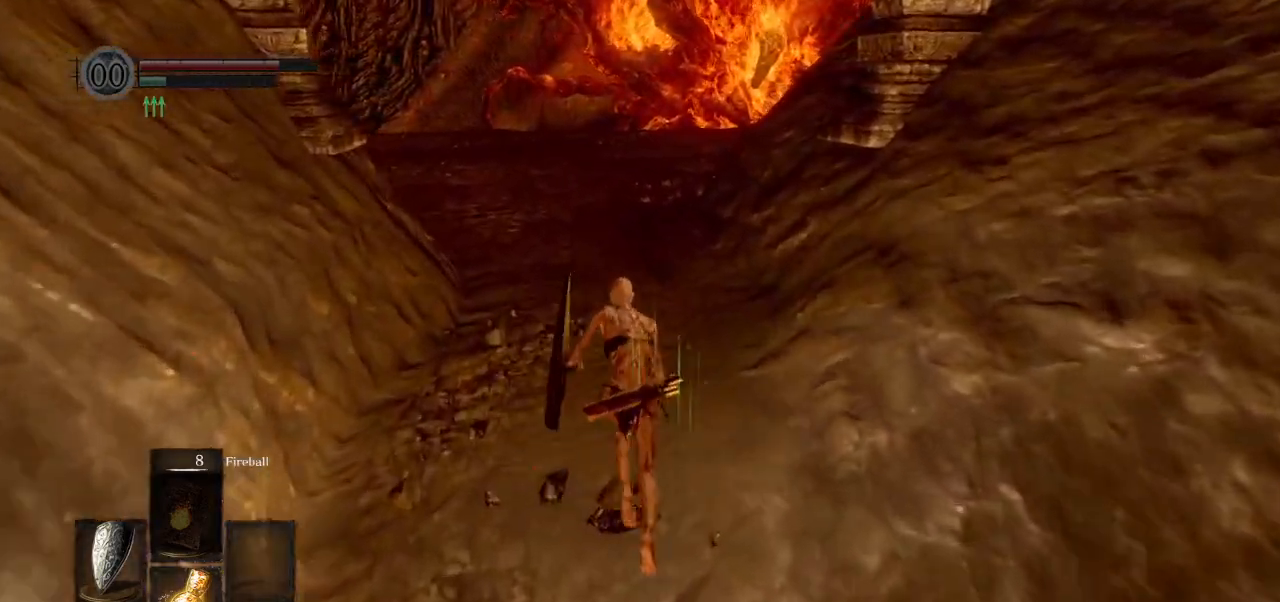
{"buttons": ["CIRCLE"], "left_stick": "up", "right_stick": "down-right", "events": [[50, "right_stick", "down-right"]]}
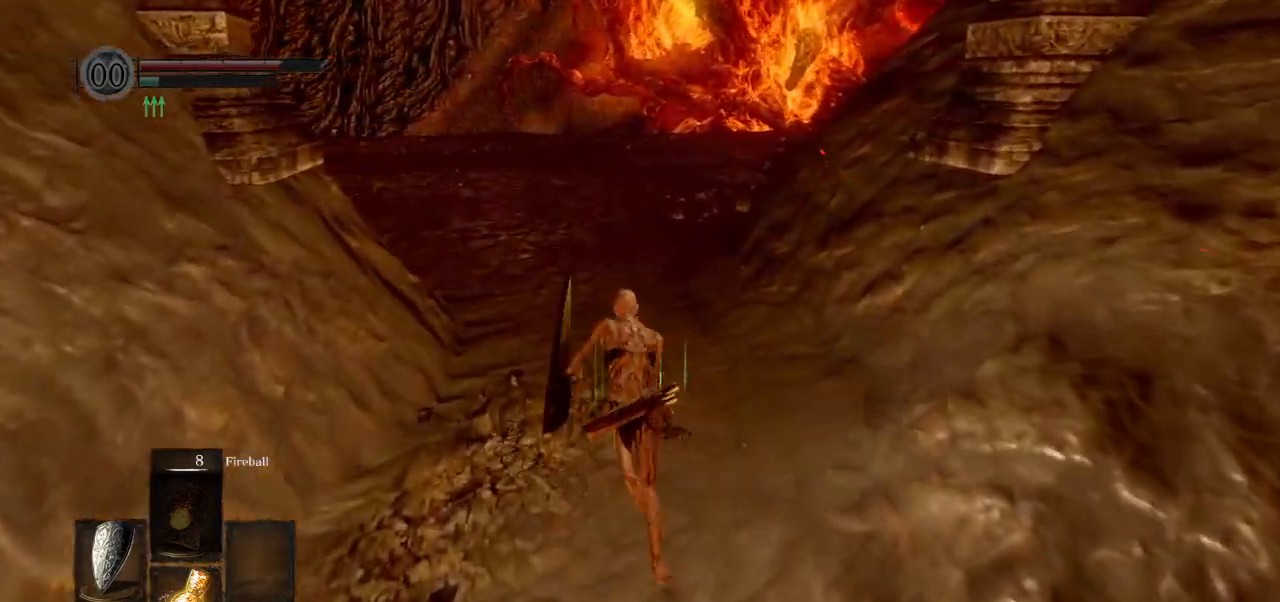
{"buttons": [], "left_stick": "up", "right_stick": "down-right", "events": [[367, "CIRCLE", "up"]]}
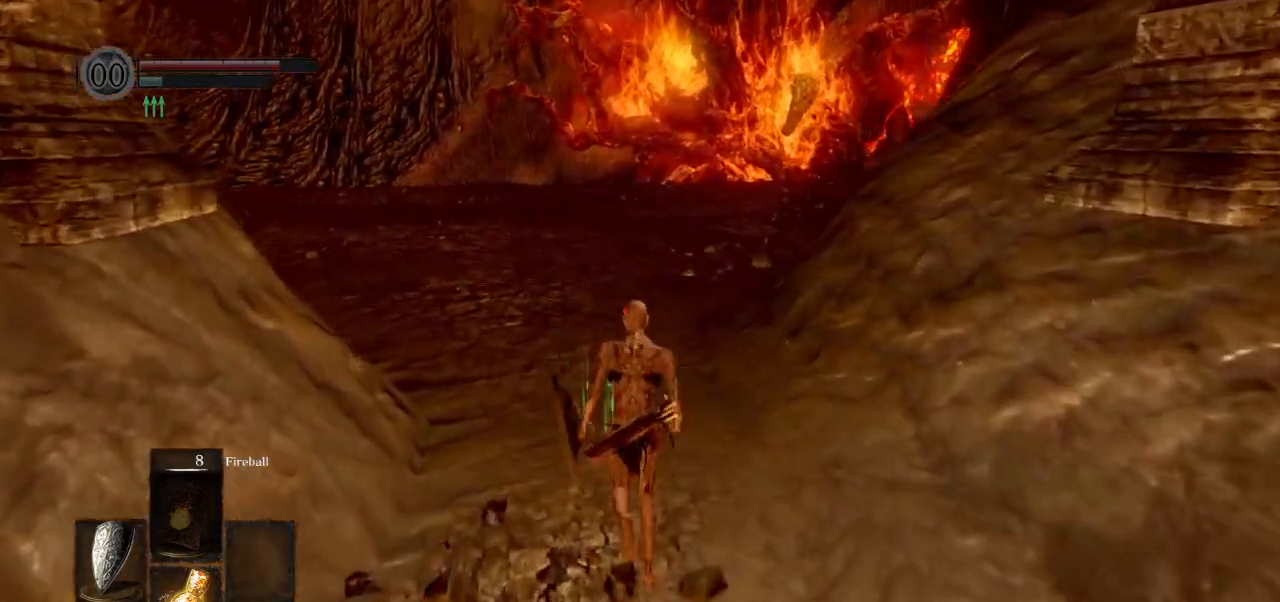
{"buttons": [], "left_stick": "up", "right_stick": "down-right", "events": []}
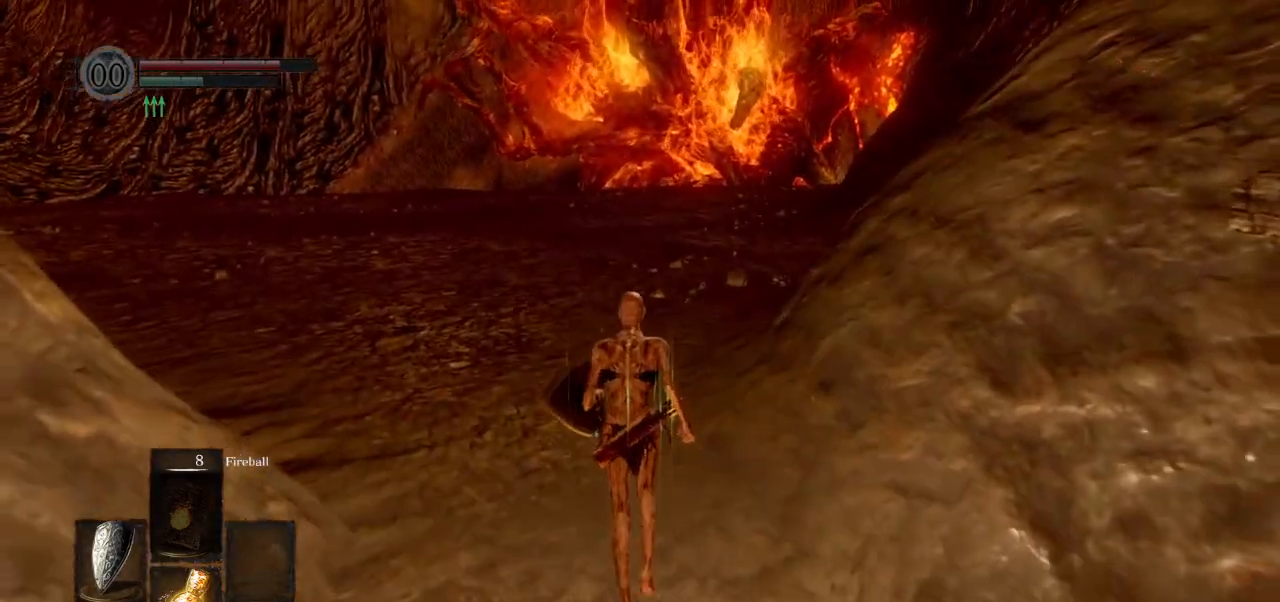
{"buttons": ["CIRCLE"], "left_stick": "up", "right_stick": "down-right", "events": [[250, "CIRCLE", "down"]]}